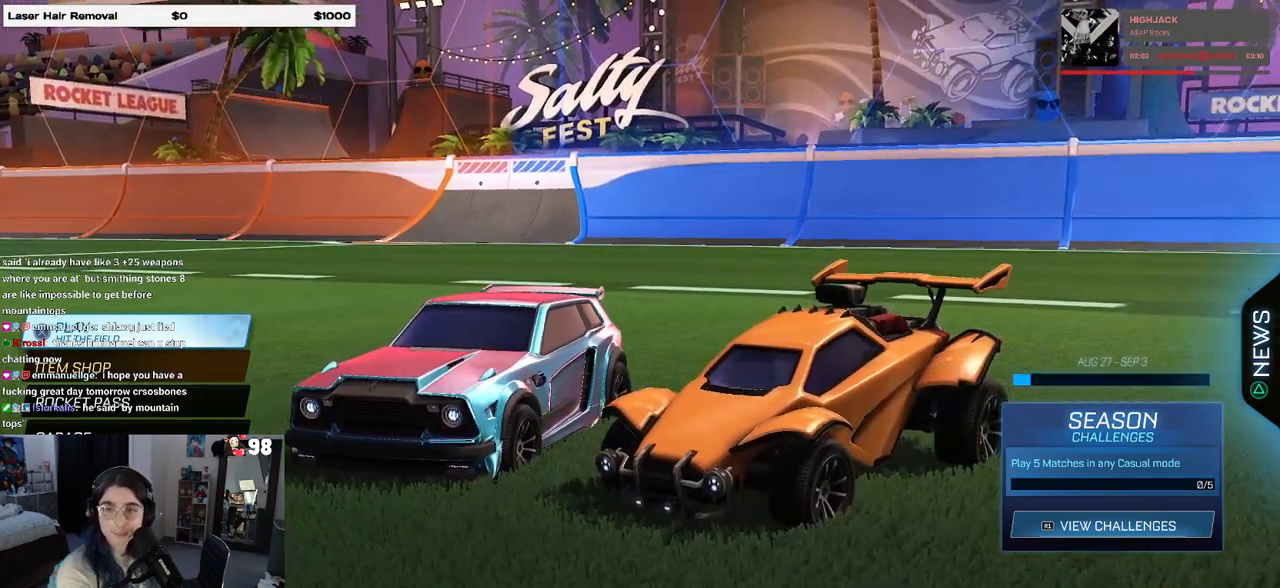
Gameplay with a controller (PlayStation layout); each line is a JSON object with the inputs held at the frame after it. "events" lists button and stick changes between this image and that frame as [ms after this image, input, new state], when the widget could be followed in between.
{"buttons": ["CROSS"], "left_stick": "center", "right_stick": "center", "events": [[417, "CROSS", "down"]]}
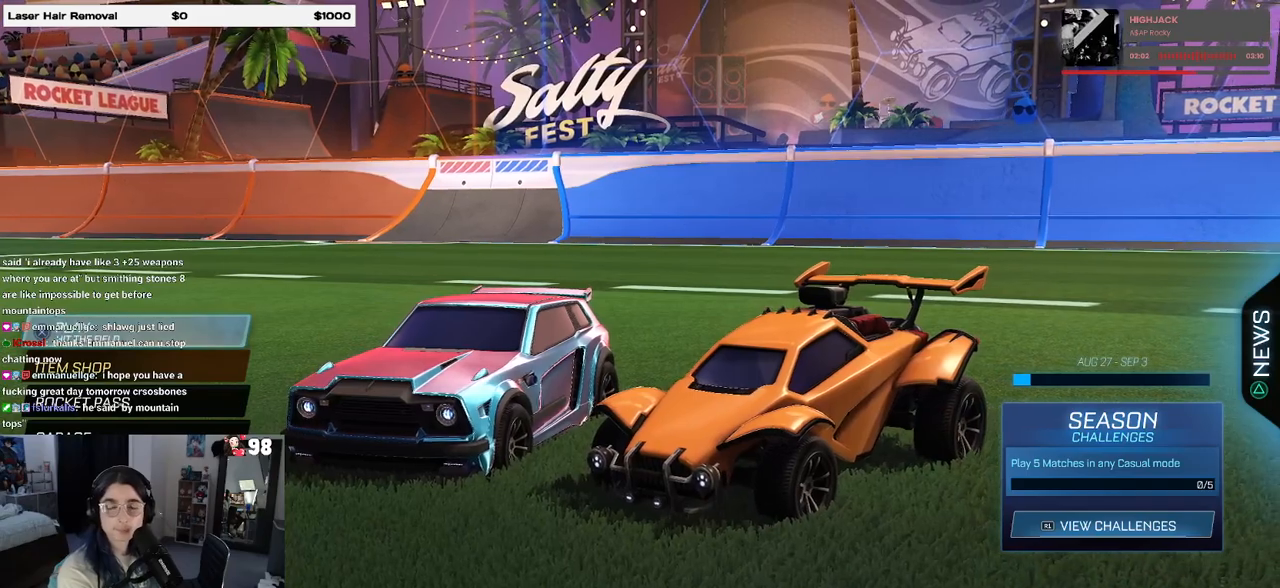
{"buttons": ["CROSS"], "left_stick": "center", "right_stick": "center", "events": [[67, "CROSS", "up"], [500, "CROSS", "down"]]}
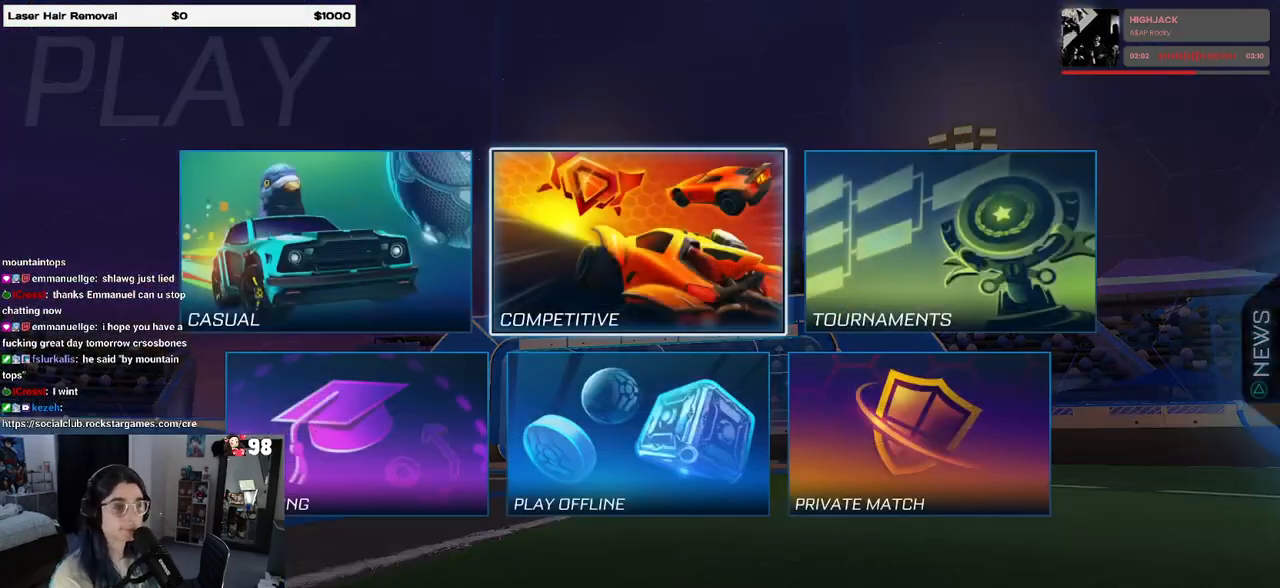
{"buttons": [], "left_stick": "center", "right_stick": "center", "events": [[167, "CROSS", "up"]]}
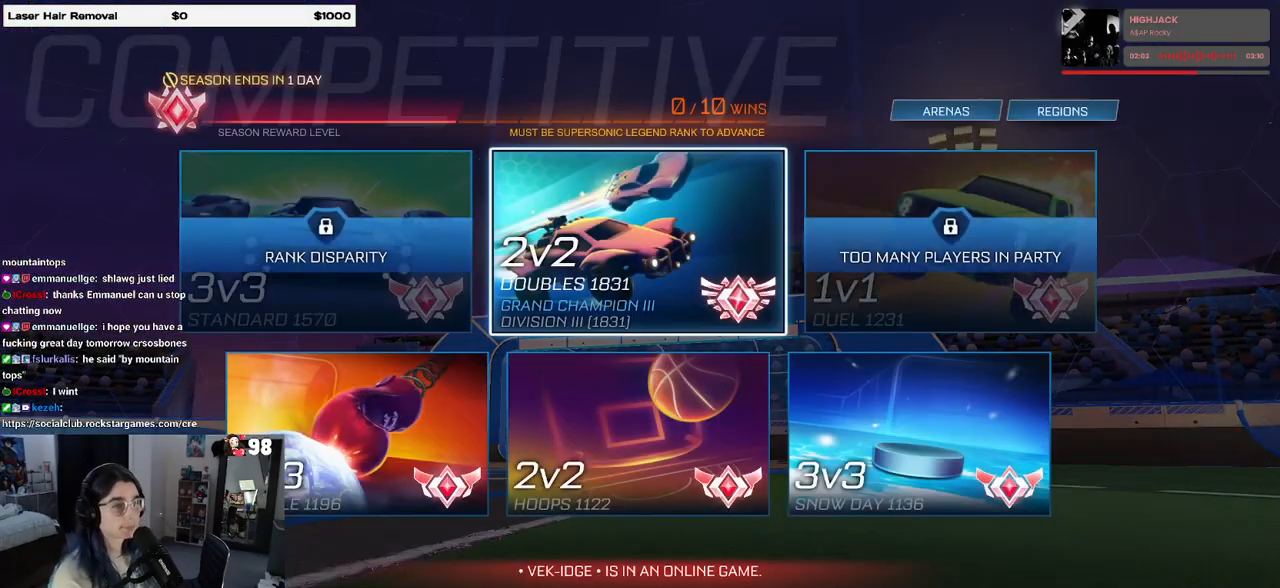
{"buttons": [], "left_stick": "center", "right_stick": "center", "events": []}
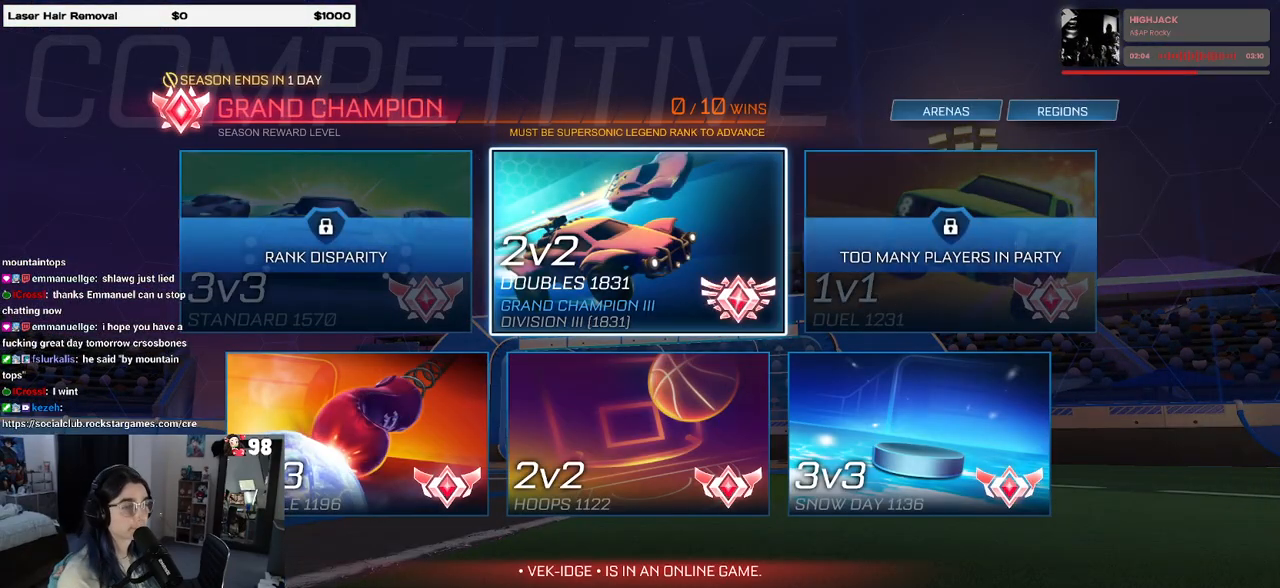
{"buttons": [], "left_stick": "center", "right_stick": "center", "events": []}
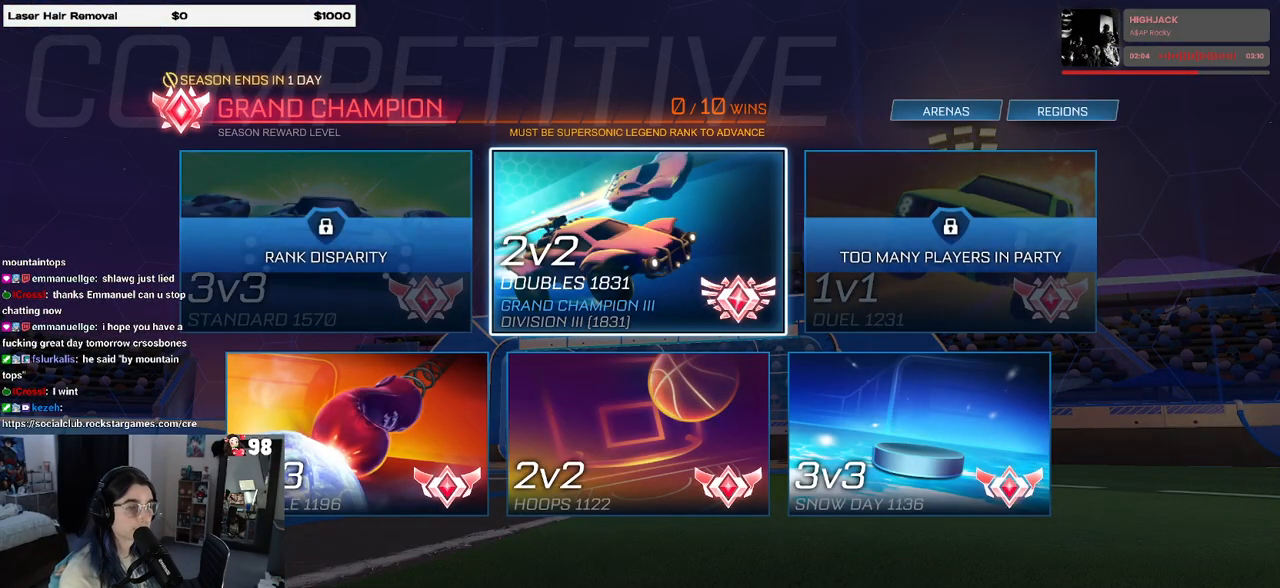
{"buttons": [], "left_stick": "center", "right_stick": "center", "events": [[300, "CROSS", "down"], [400, "CROSS", "up"]]}
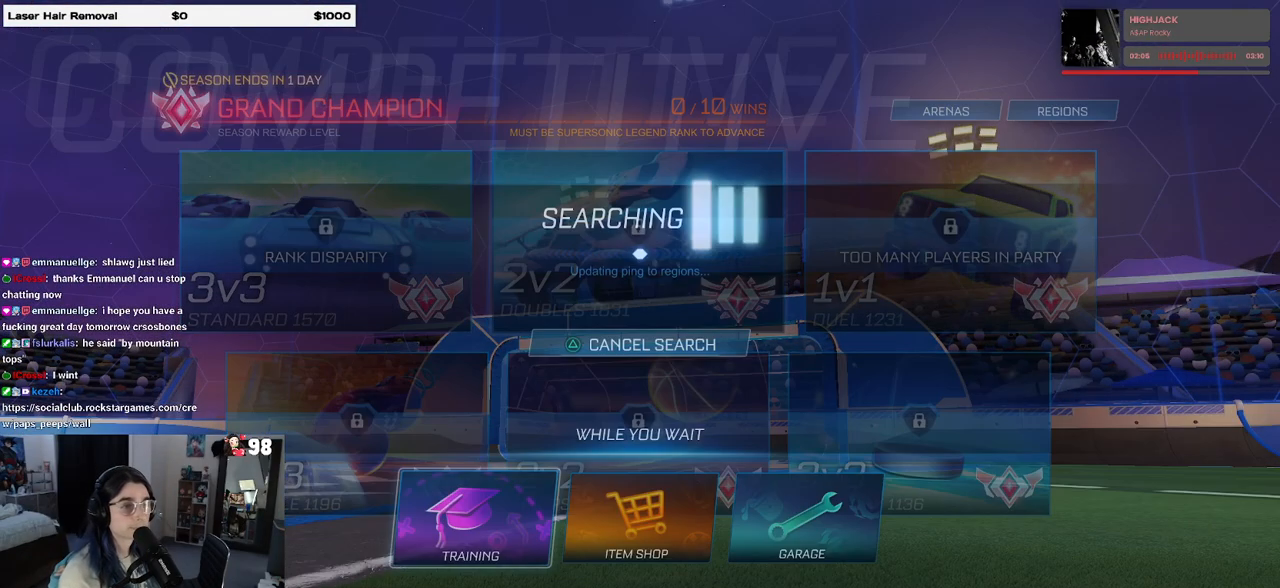
{"buttons": [], "left_stick": "center", "right_stick": "center", "events": []}
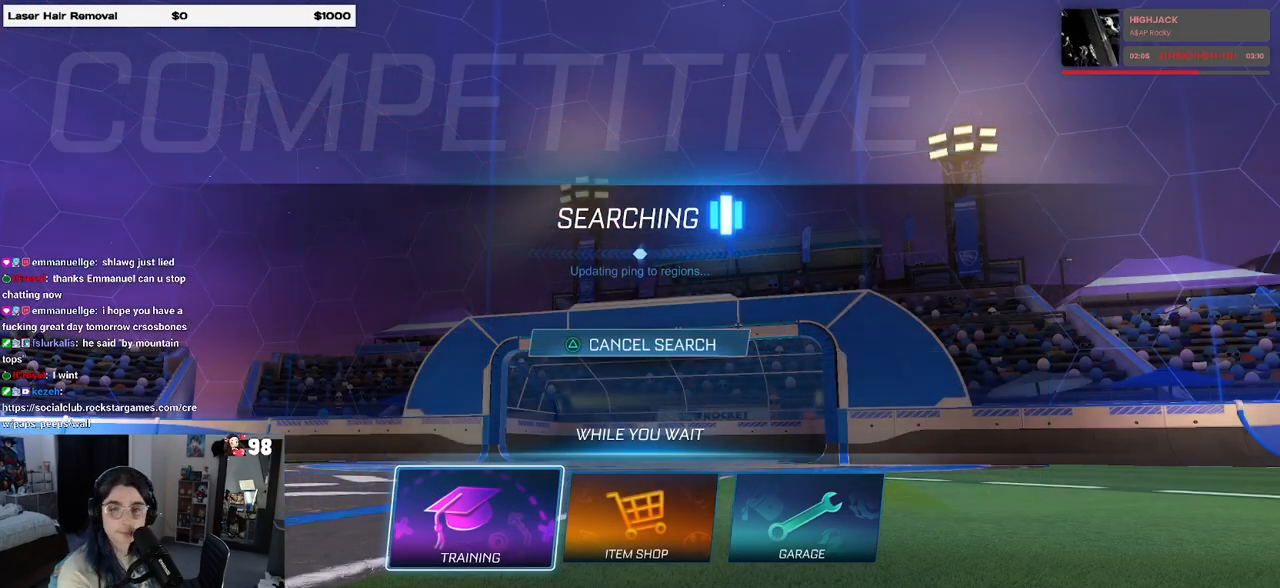
{"buttons": ["TRIANGLE"], "left_stick": "center", "right_stick": "center", "events": [[483, "TRIANGLE", "down"]]}
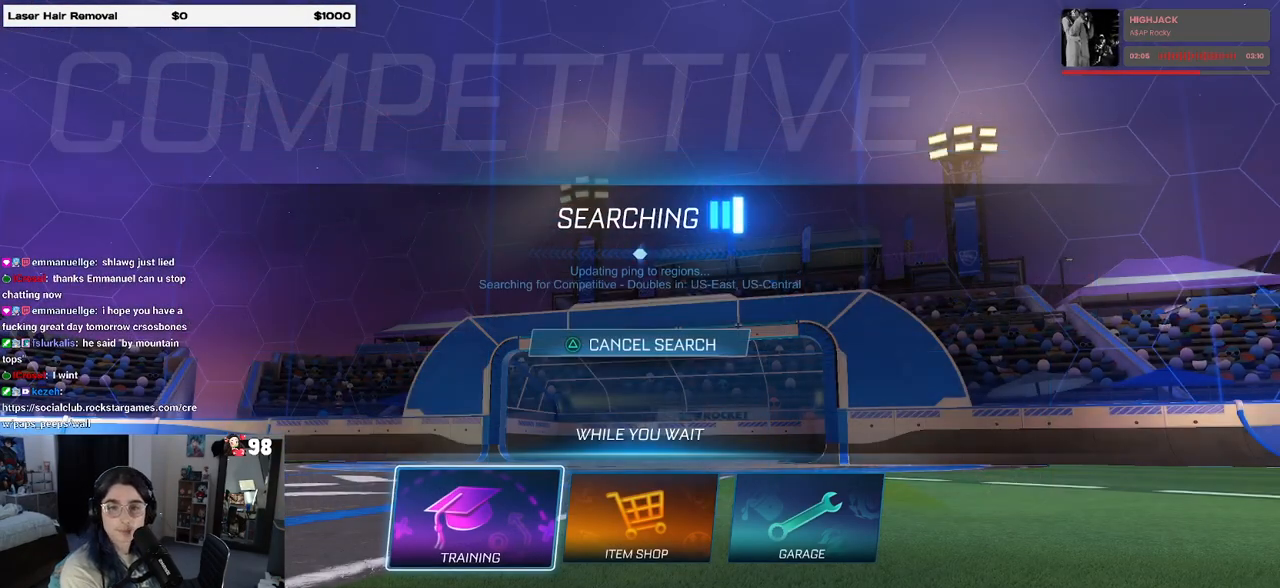
{"buttons": [], "left_stick": "center", "right_stick": "center", "events": [[83, "TRIANGLE", "up"]]}
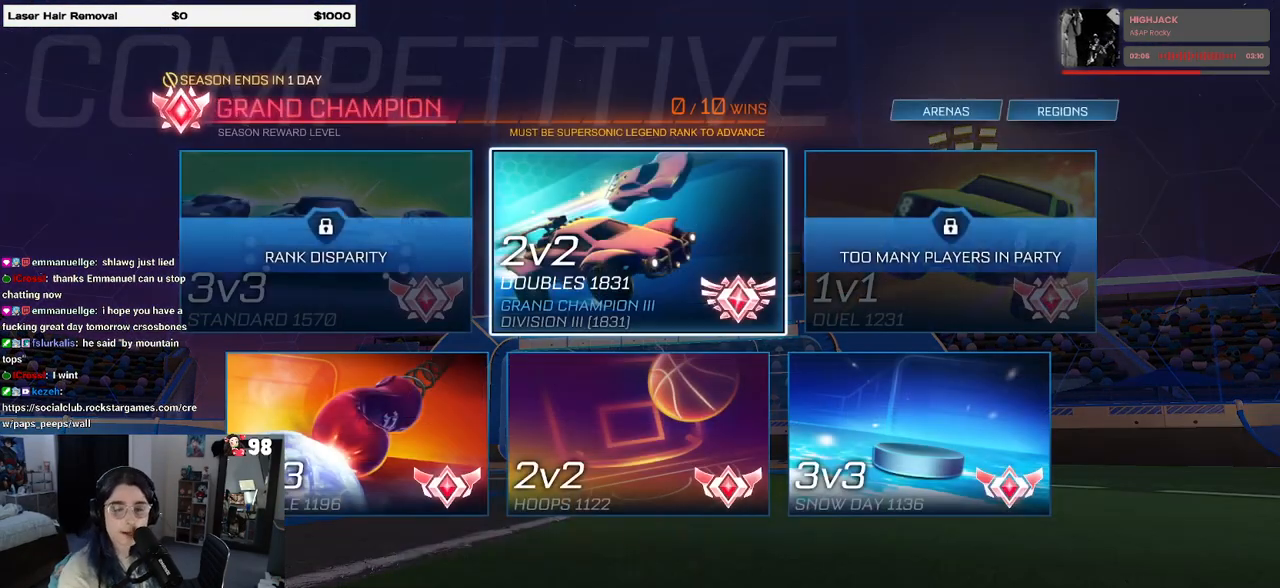
{"buttons": [], "left_stick": "center", "right_stick": "center", "events": [[183, "CIRCLE", "down"], [317, "CIRCLE", "up"]]}
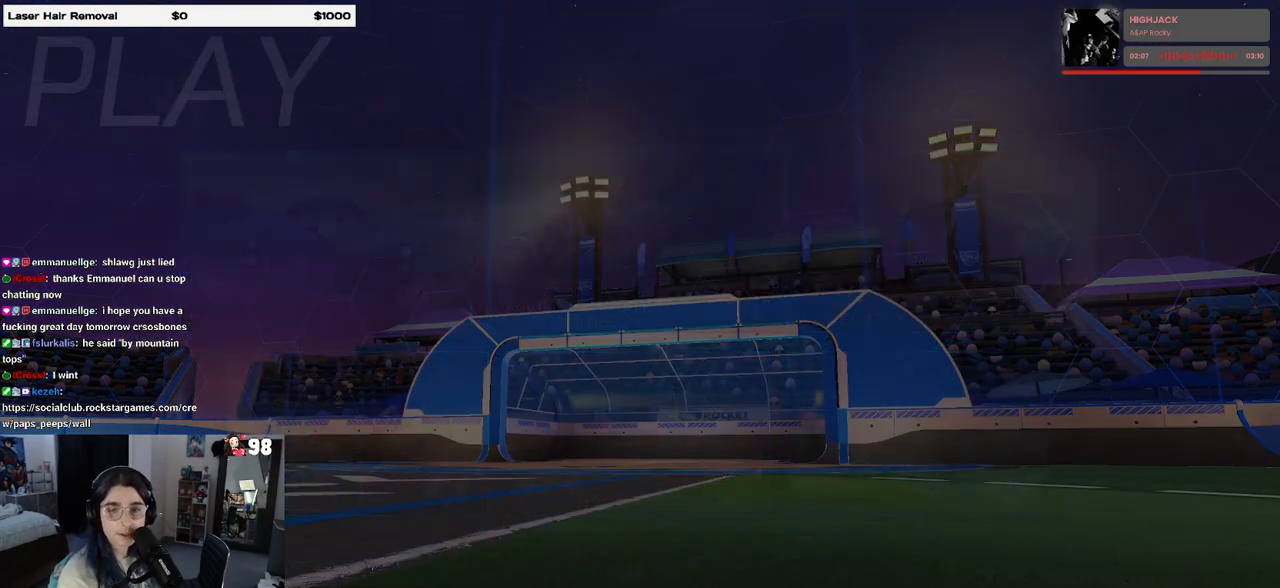
{"buttons": ["CIRCLE"], "left_stick": "center", "right_stick": "center", "events": [[317, "CIRCLE", "down"], [417, "CIRCLE", "up"], [467, "CIRCLE", "down"]]}
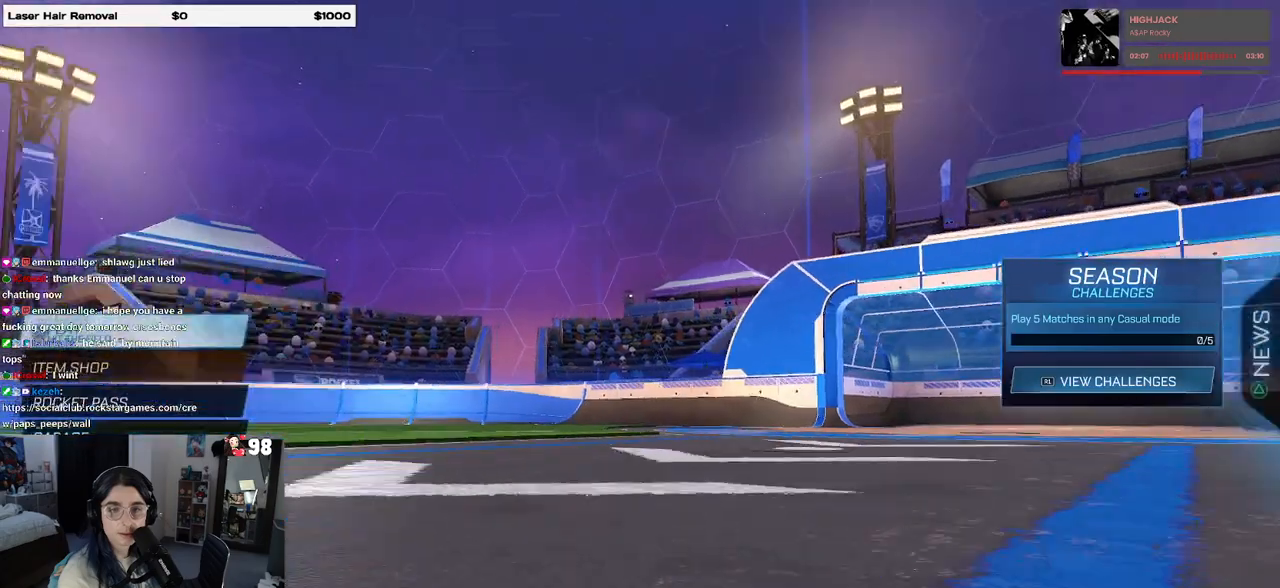
{"buttons": [], "left_stick": "center", "right_stick": "center", "events": [[100, "CIRCLE", "up"]]}